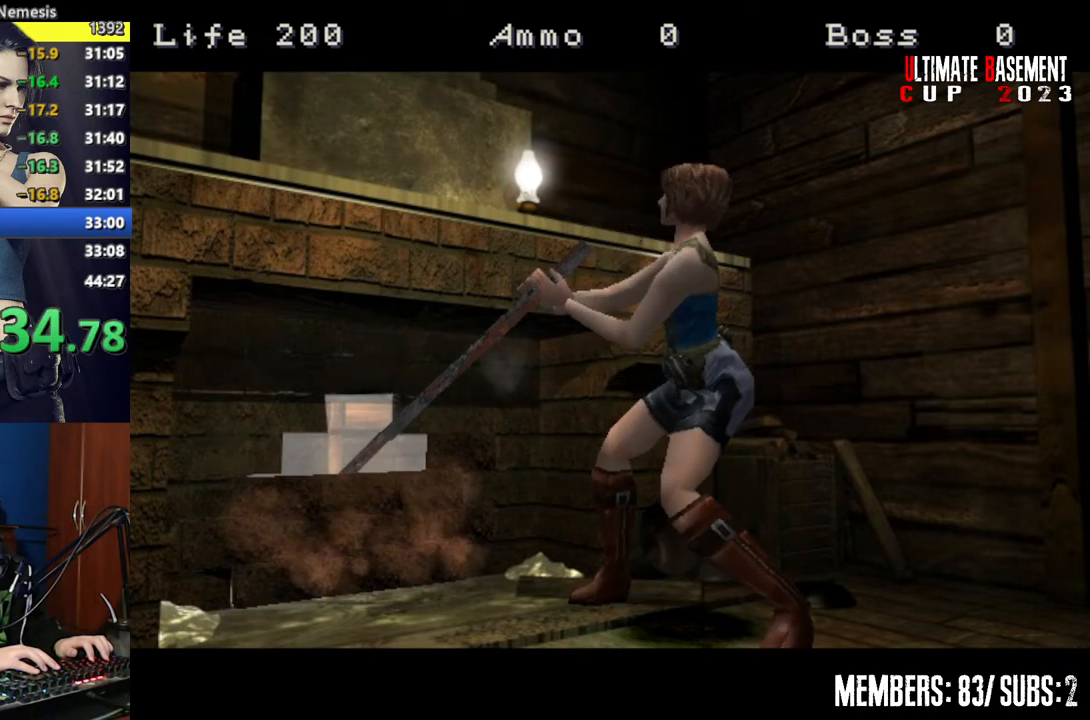
Gameplay with keyboard; each line is a JSON object with the keys held at the frame after it. "events" lists presses ("down") and releases ("up") of "a", "d", "k", "l", "o", "q", "s", "semicolon", "shift", "space" and "w" between this image and that frame as [ms after this image, input, new state], when the widget could be followed in between. No other keys are recorded. Mouse input is not recorded.
{"keys": ["shift"], "events": [[100, "shift", "down"]]}
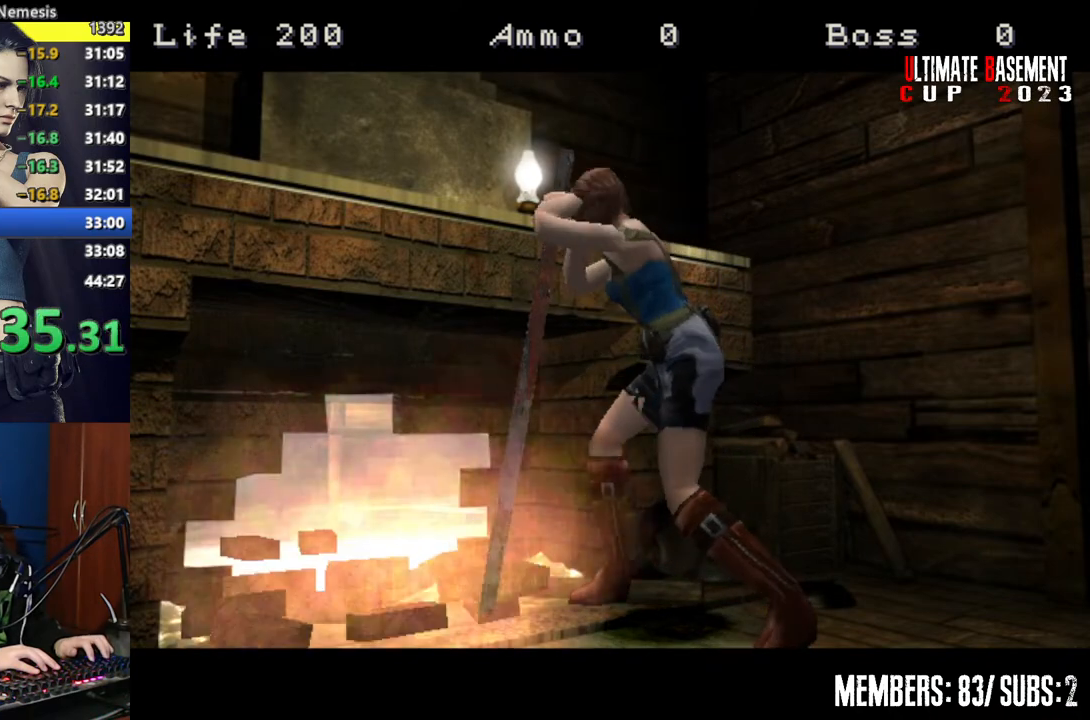
{"keys": ["shift"], "events": []}
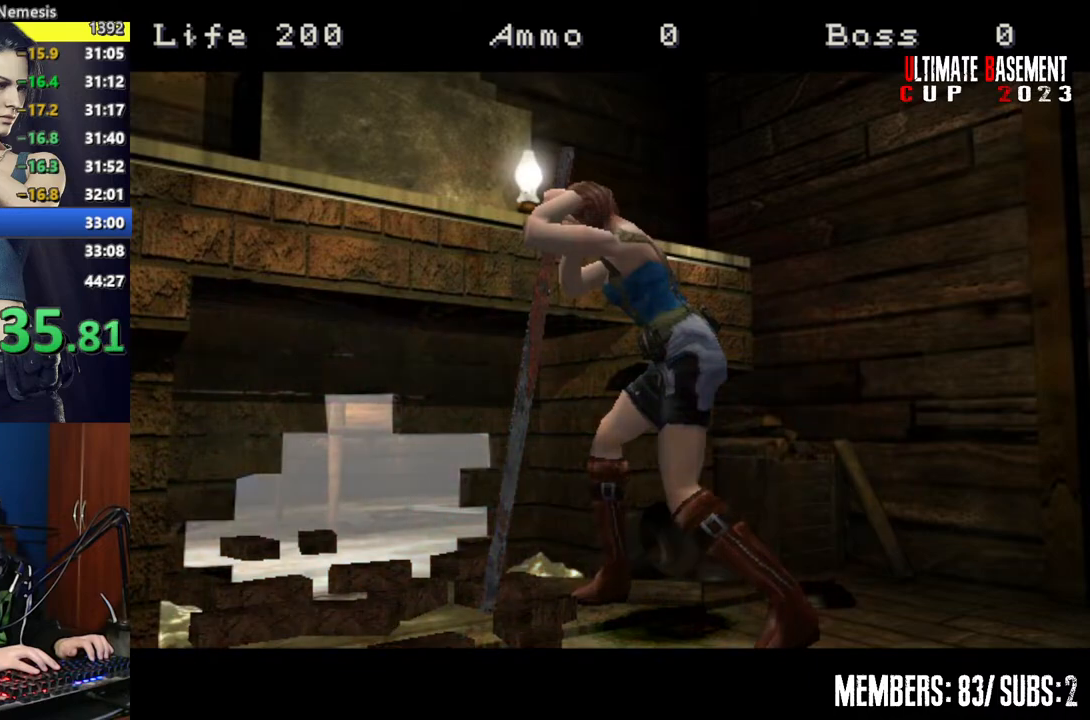
{"keys": ["shift"], "events": []}
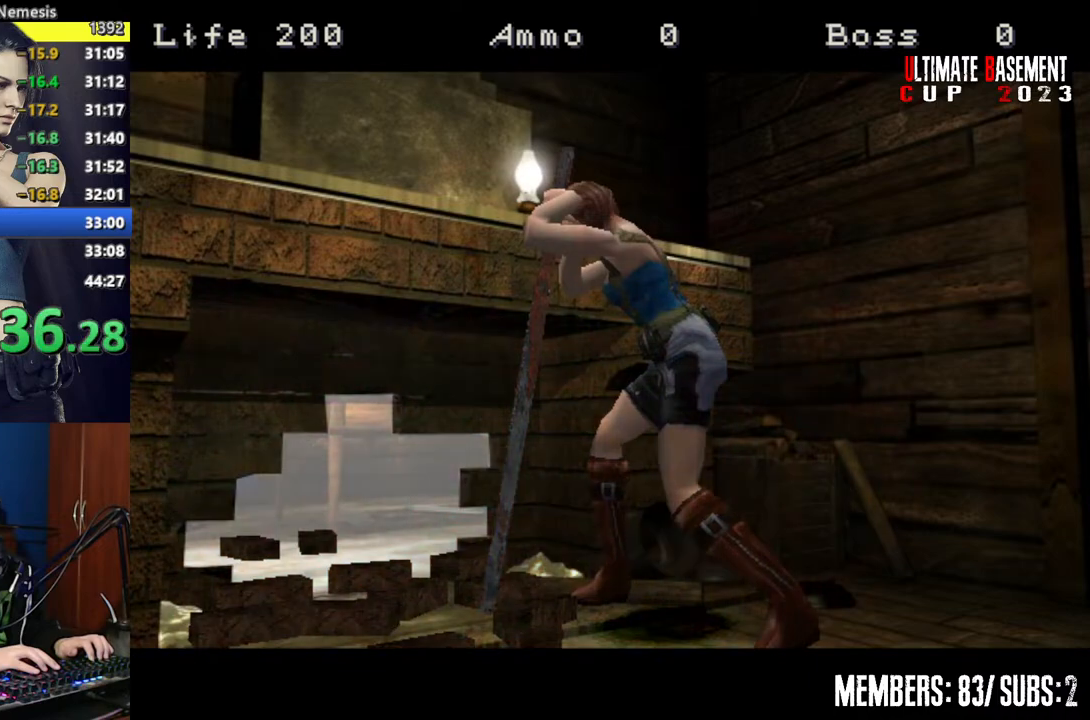
{"keys": ["shift"], "events": []}
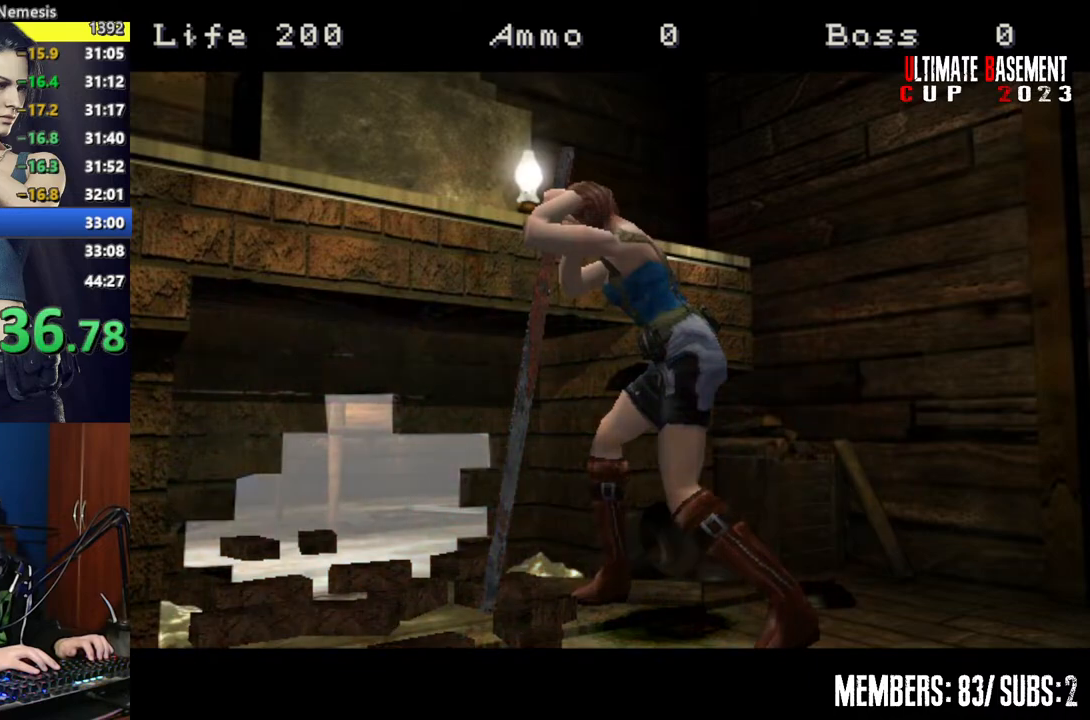
{"keys": ["shift"], "events": []}
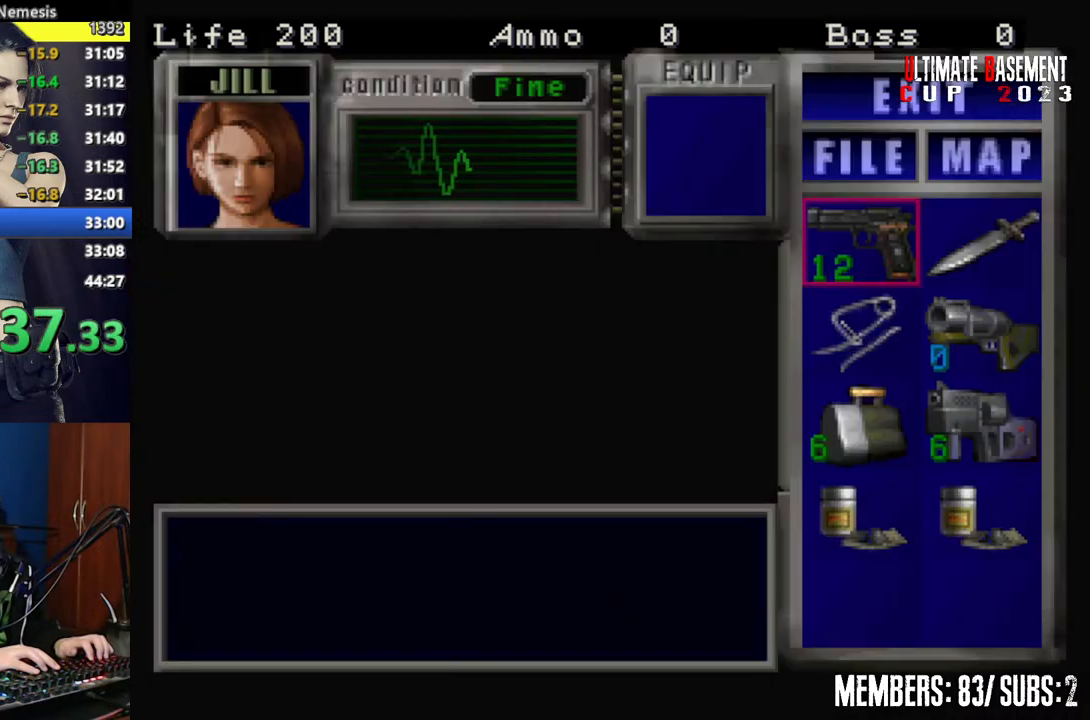
{"keys": ["s", "shift"], "events": [[267, "s", "down"], [317, "s", "up"], [400, "s", "down"], [450, "s", "up"], [500, "s", "down"]]}
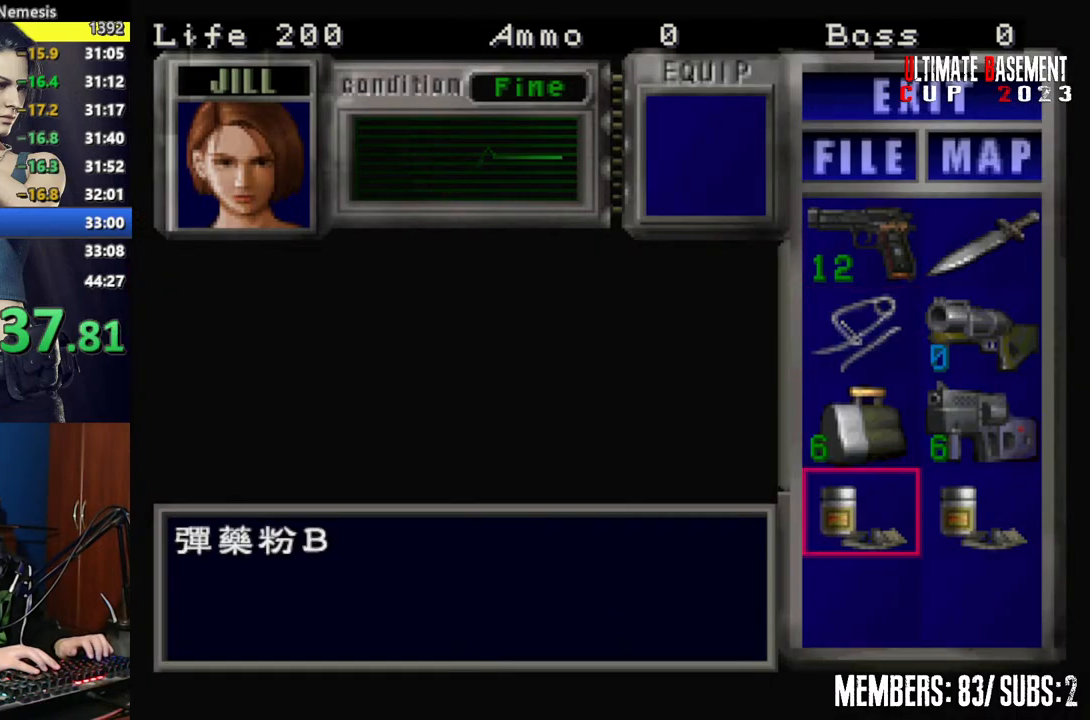
{"keys": ["semicolon", "shift"], "events": [[134, "s", "up"], [134, "semicolon", "down"], [234, "semicolon", "up"], [334, "s", "down"], [417, "s", "up"], [467, "semicolon", "down"]]}
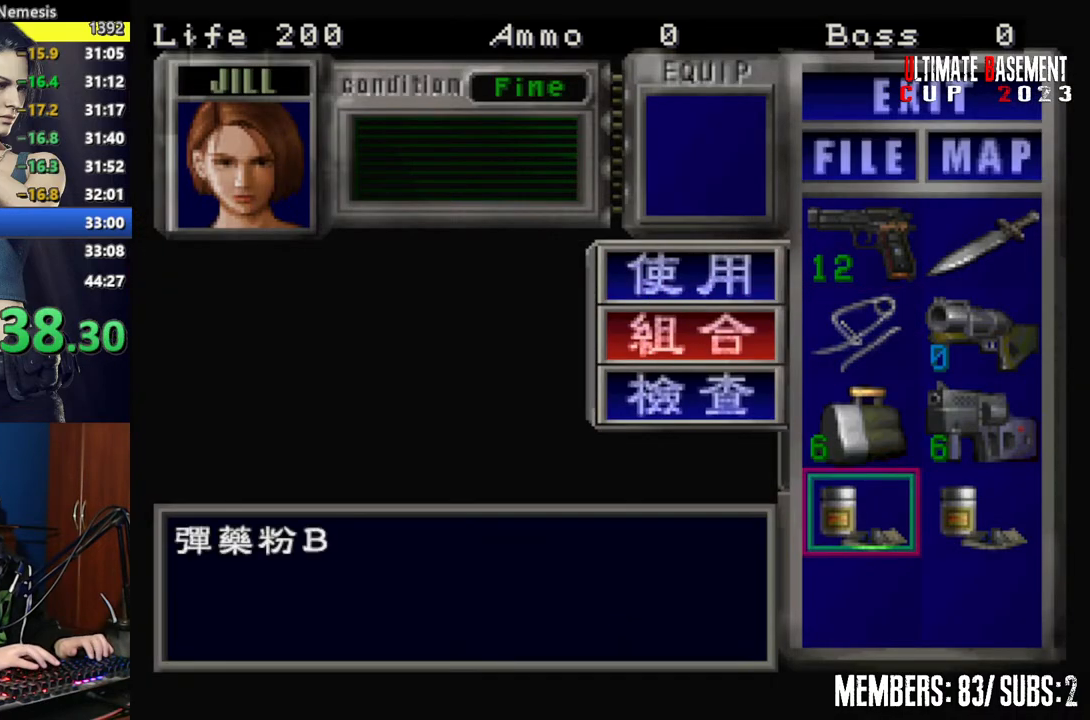
{"keys": ["shift"], "events": [[17, "d", "down"], [67, "semicolon", "up"], [100, "d", "up"], [200, "semicolon", "down"], [300, "semicolon", "up"]]}
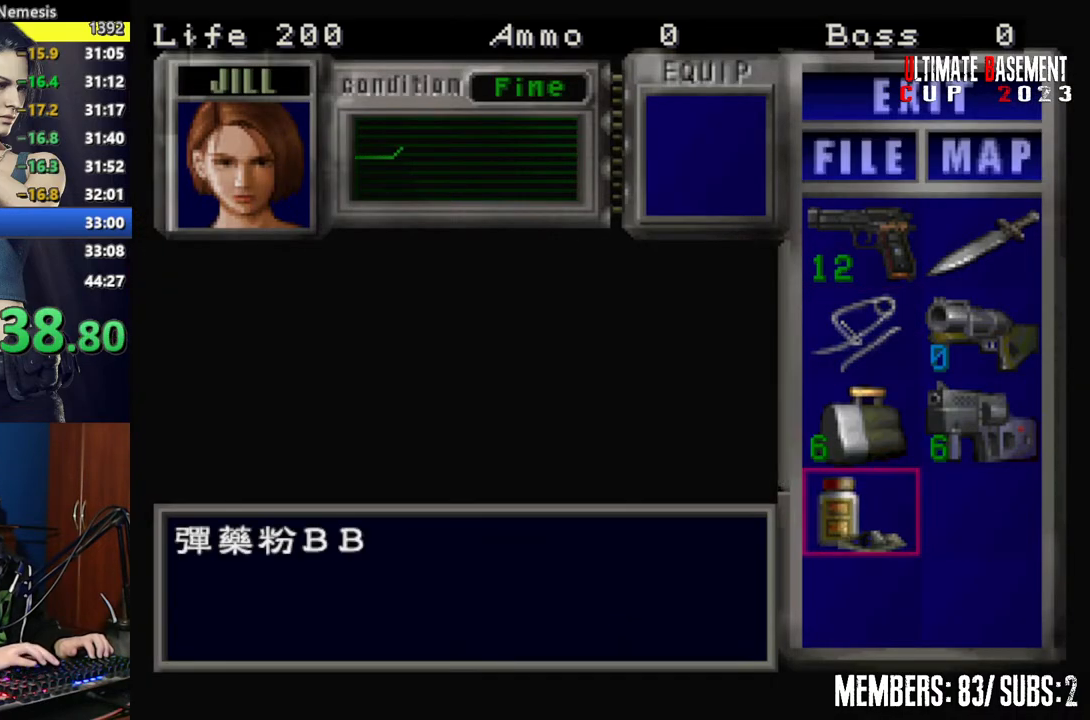
{"keys": ["shift", "w"], "events": [[67, "semicolon", "down"], [167, "semicolon", "up"], [267, "s", "down"], [350, "s", "up"], [350, "semicolon", "down"], [450, "semicolon", "up"], [500, "w", "down"]]}
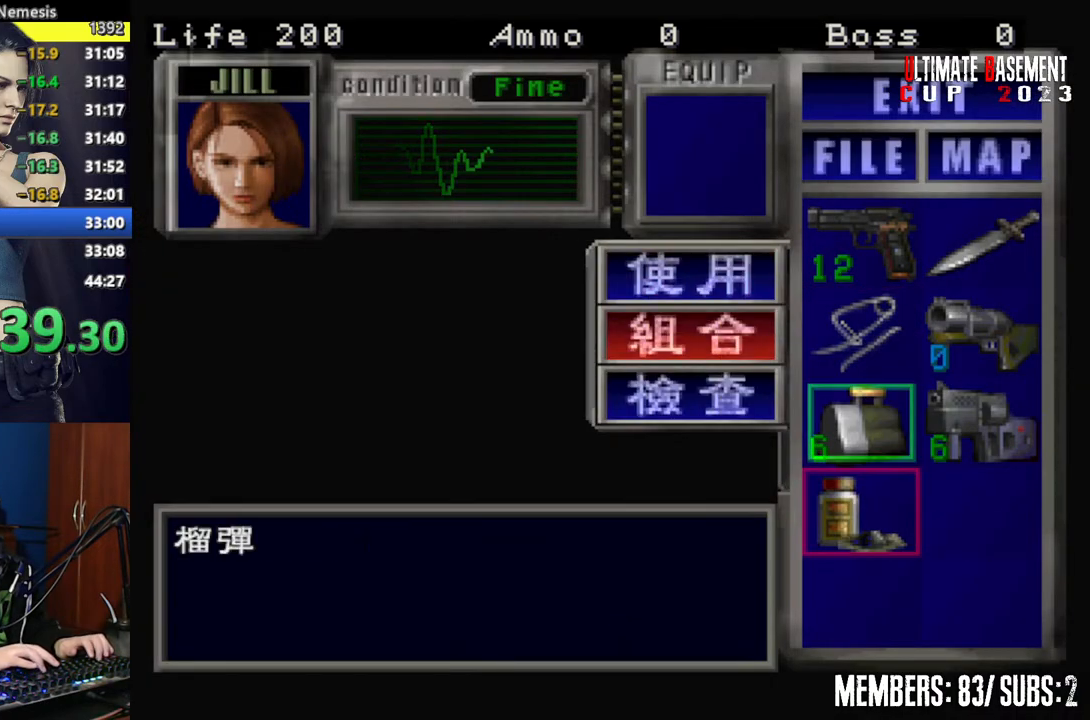
{"keys": ["semicolon", "shift"], "events": [[100, "semicolon", "down"], [100, "w", "up"], [184, "semicolon", "up"], [467, "semicolon", "down"]]}
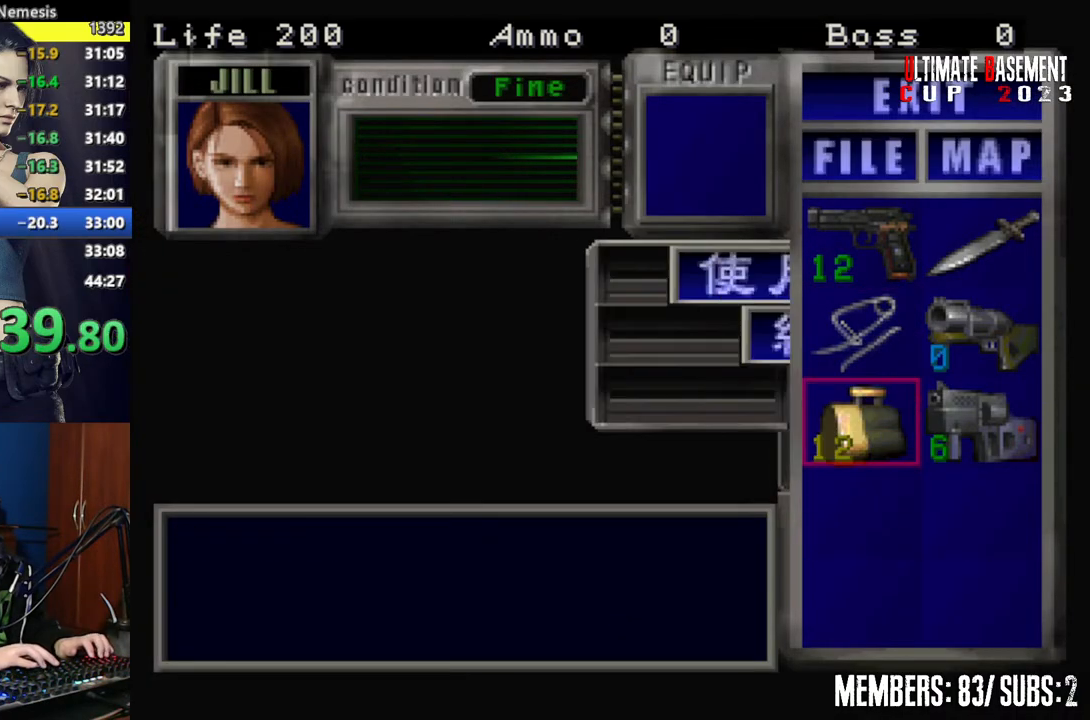
{"keys": ["shift", "w"], "events": [[67, "semicolon", "up"], [150, "s", "down"], [250, "s", "up"], [250, "semicolon", "down"], [350, "d", "down"], [350, "semicolon", "up"], [434, "d", "up"], [484, "w", "down"]]}
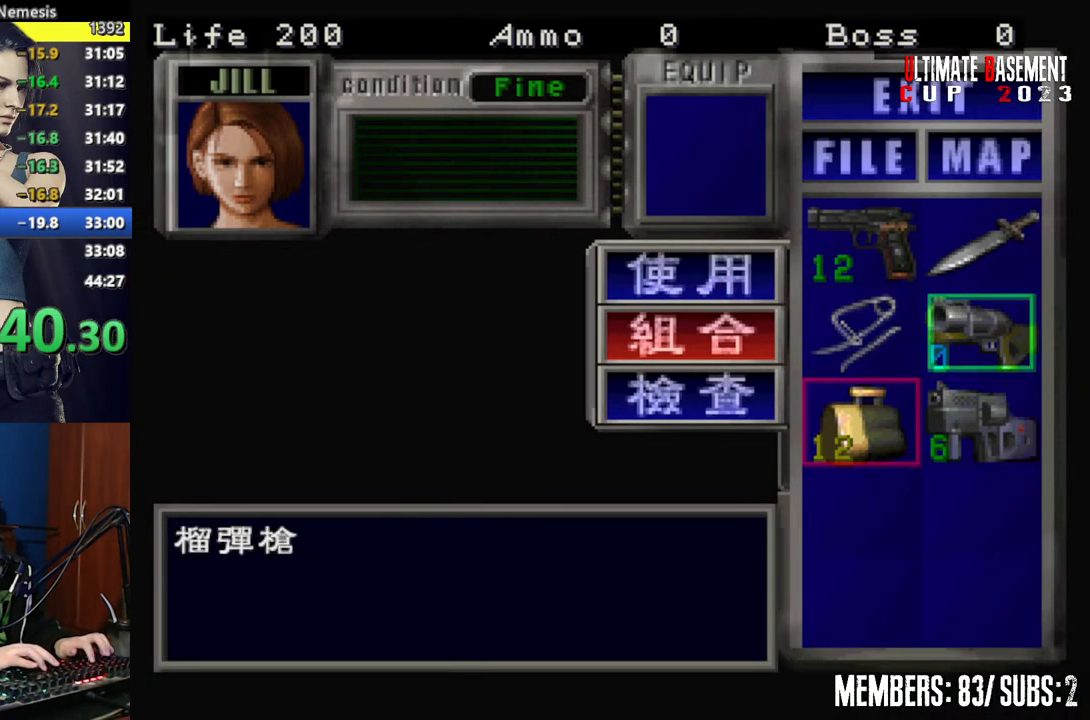
{"keys": ["shift"], "events": [[34, "semicolon", "down"], [34, "w", "up"], [167, "semicolon", "up"], [367, "semicolon", "down"], [450, "semicolon", "up"]]}
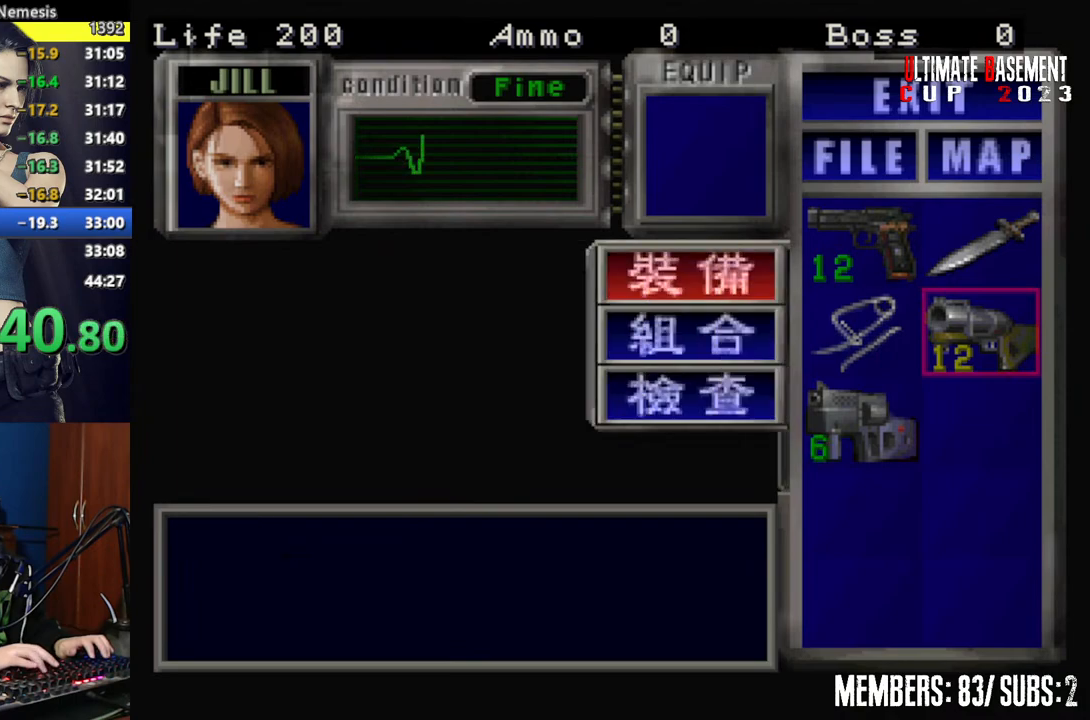
{"keys": ["semicolon", "shift"], "events": [[50, "semicolon", "down"], [134, "semicolon", "up"], [134, "shift", "up"], [334, "shift", "down"], [467, "semicolon", "down"]]}
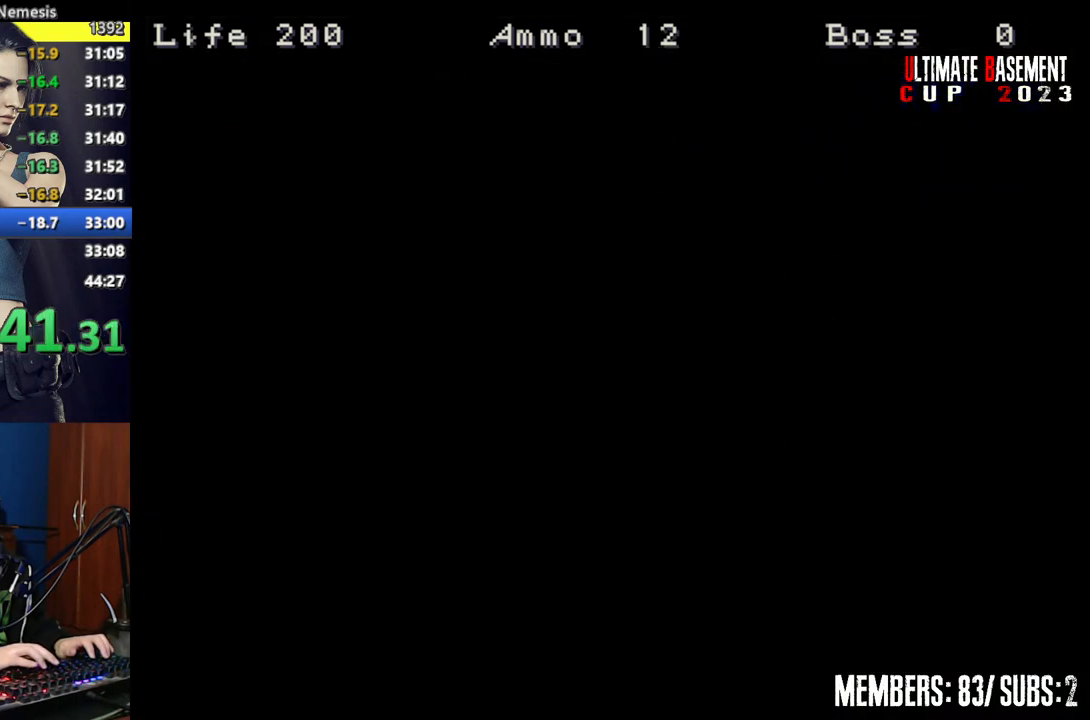
{"keys": ["semicolon", "shift"], "events": [[17, "semicolon", "up"], [150, "semicolon", "down"], [200, "semicolon", "up"], [350, "semicolon", "down"], [384, "semicolon", "up"], [484, "semicolon", "down"]]}
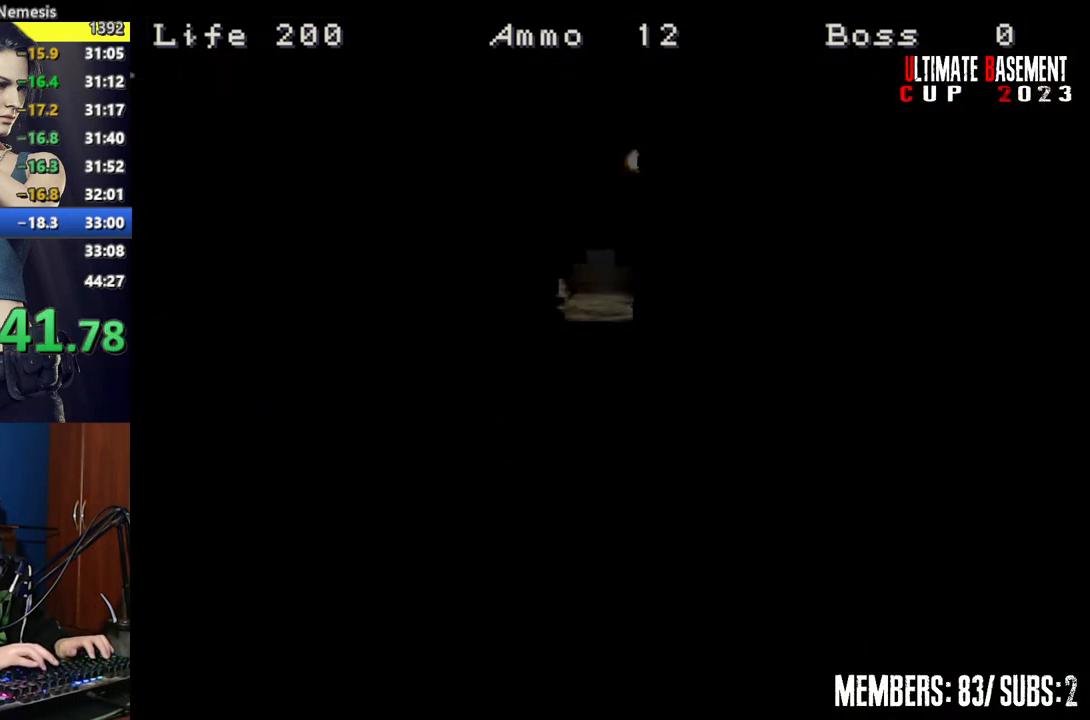
{"keys": ["shift", "space"], "events": [[34, "semicolon", "up"], [167, "space", "down"], [217, "space", "up"], [317, "space", "down"], [400, "space", "up"], [500, "space", "down"]]}